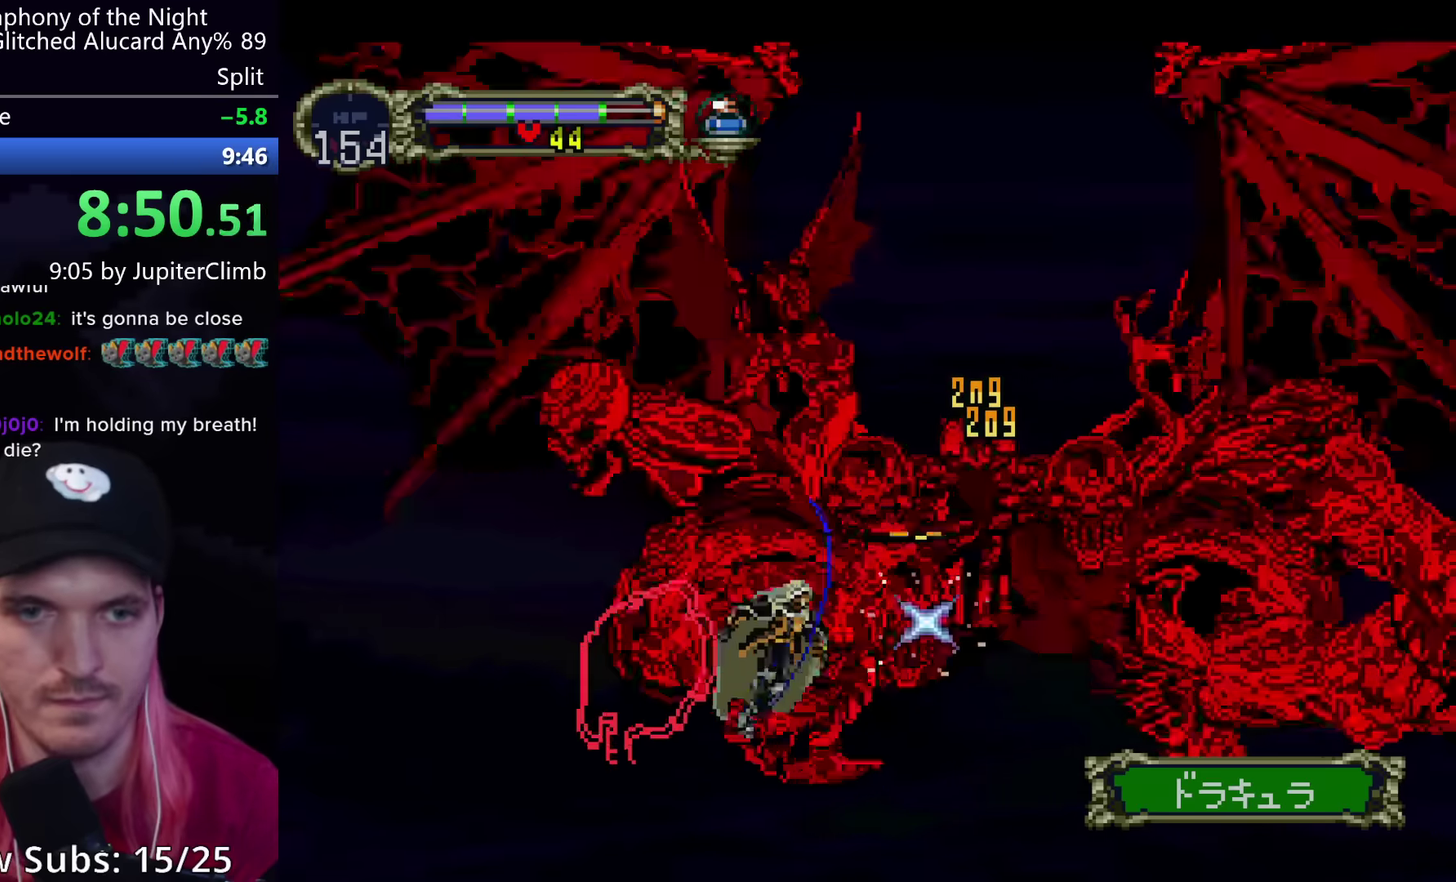
Gameplay with a controller (Xbox layout); each line is a JSON object with the inputs held at the frame after it. "events" lists button and stick changes between this image and that frame as [ms after this image, input, new state], when the widget could be followed in between. Not read: L3 R3 right_stick.
{"buttons": [], "left_stick": "center", "events": [[17, "X", "down"], [100, "X", "up"], [184, "X", "down"], [267, "X", "up"], [317, "X", "down"], [417, "X", "up"]]}
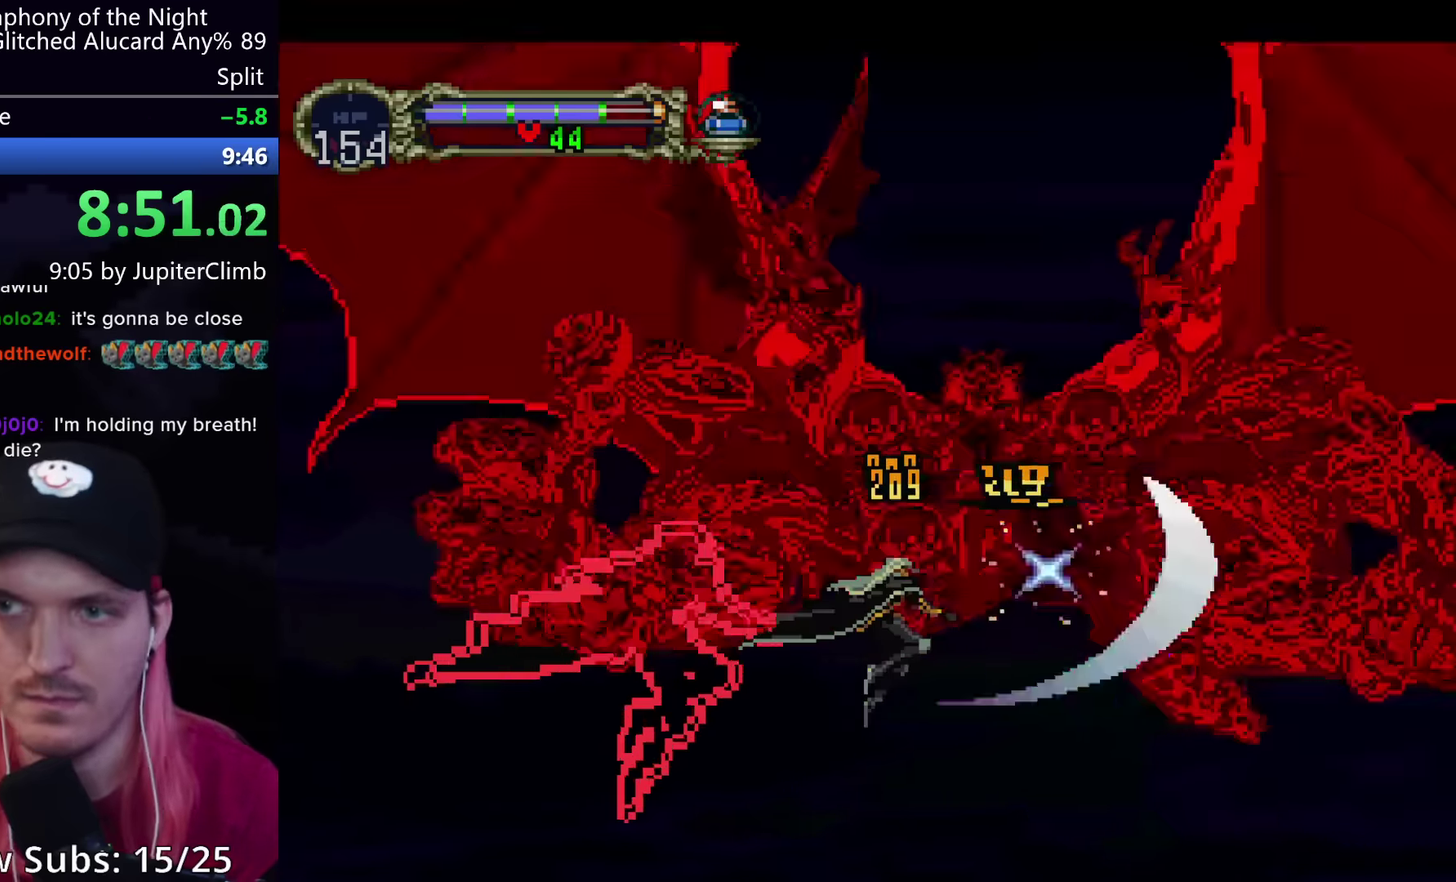
{"buttons": [], "left_stick": "center", "events": []}
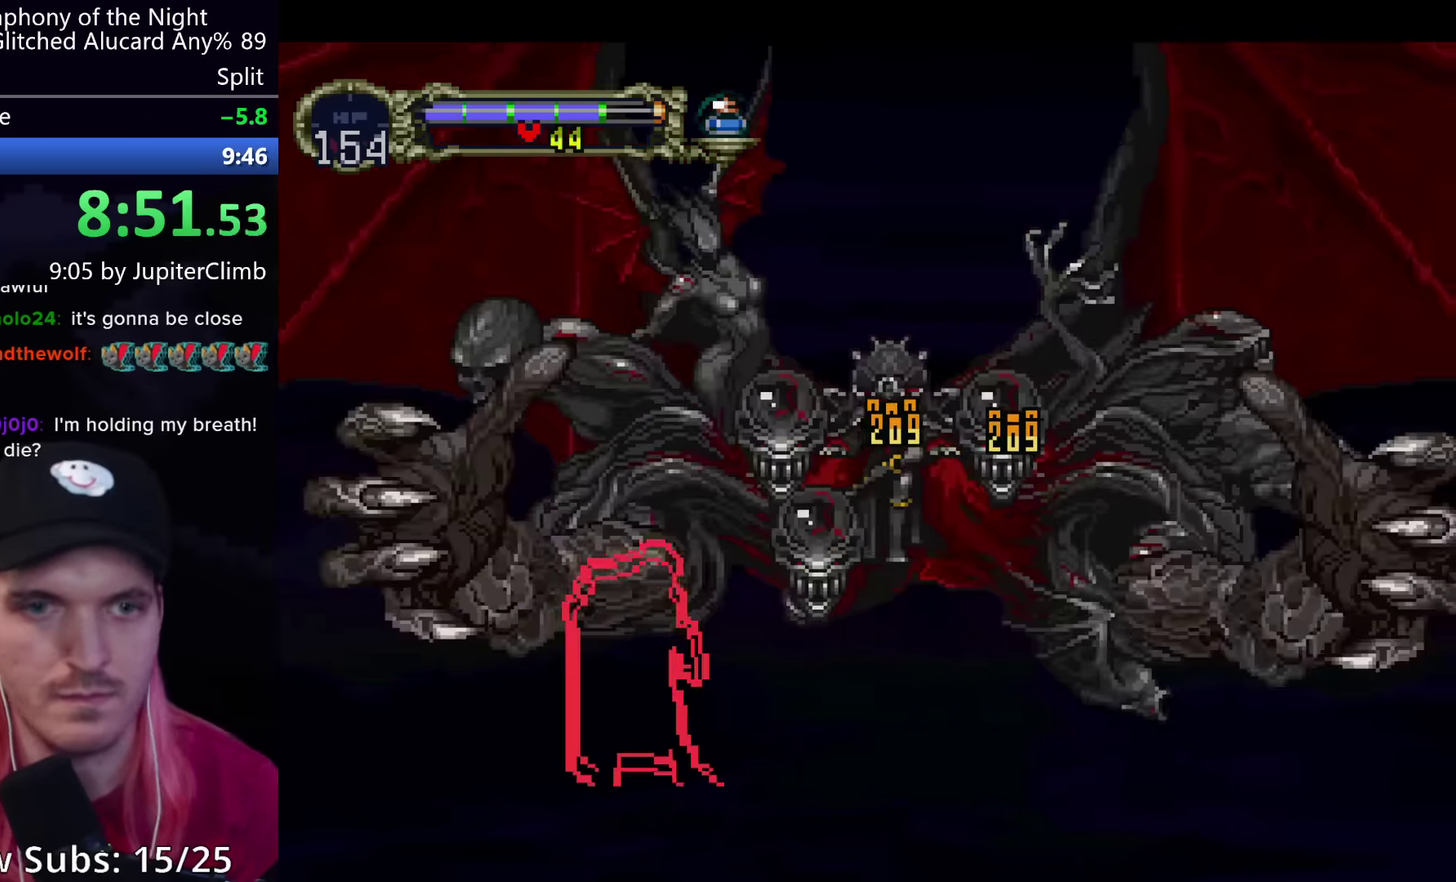
{"buttons": [], "left_stick": "center", "events": [[34, "X", "down"], [117, "X", "up"], [200, "X", "down"], [284, "X", "up"], [367, "X", "down"], [434, "X", "up"]]}
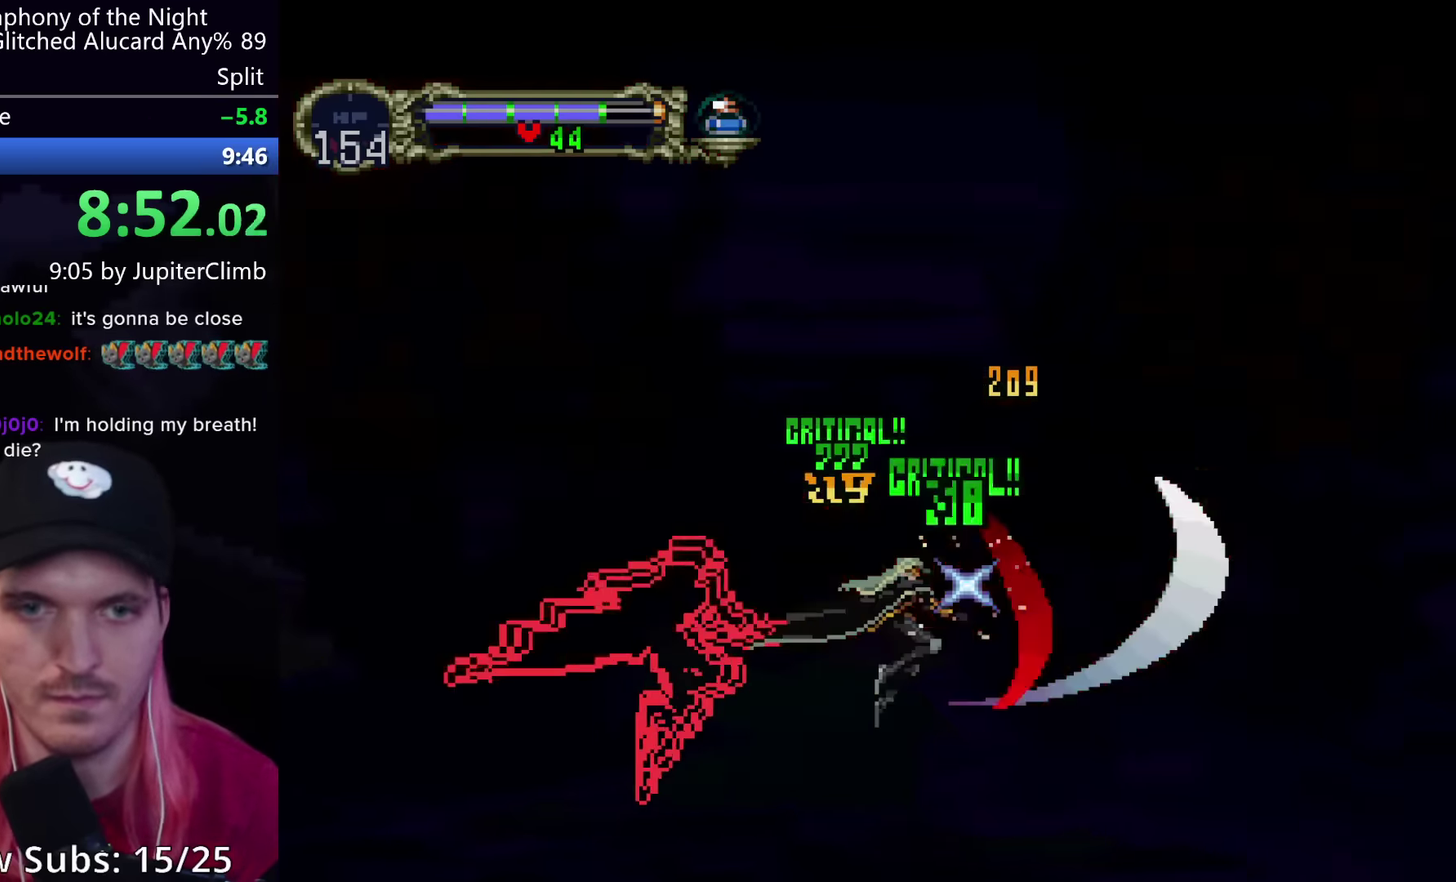
{"buttons": [], "left_stick": "center", "events": [[17, "X", "down"], [100, "X", "up"]]}
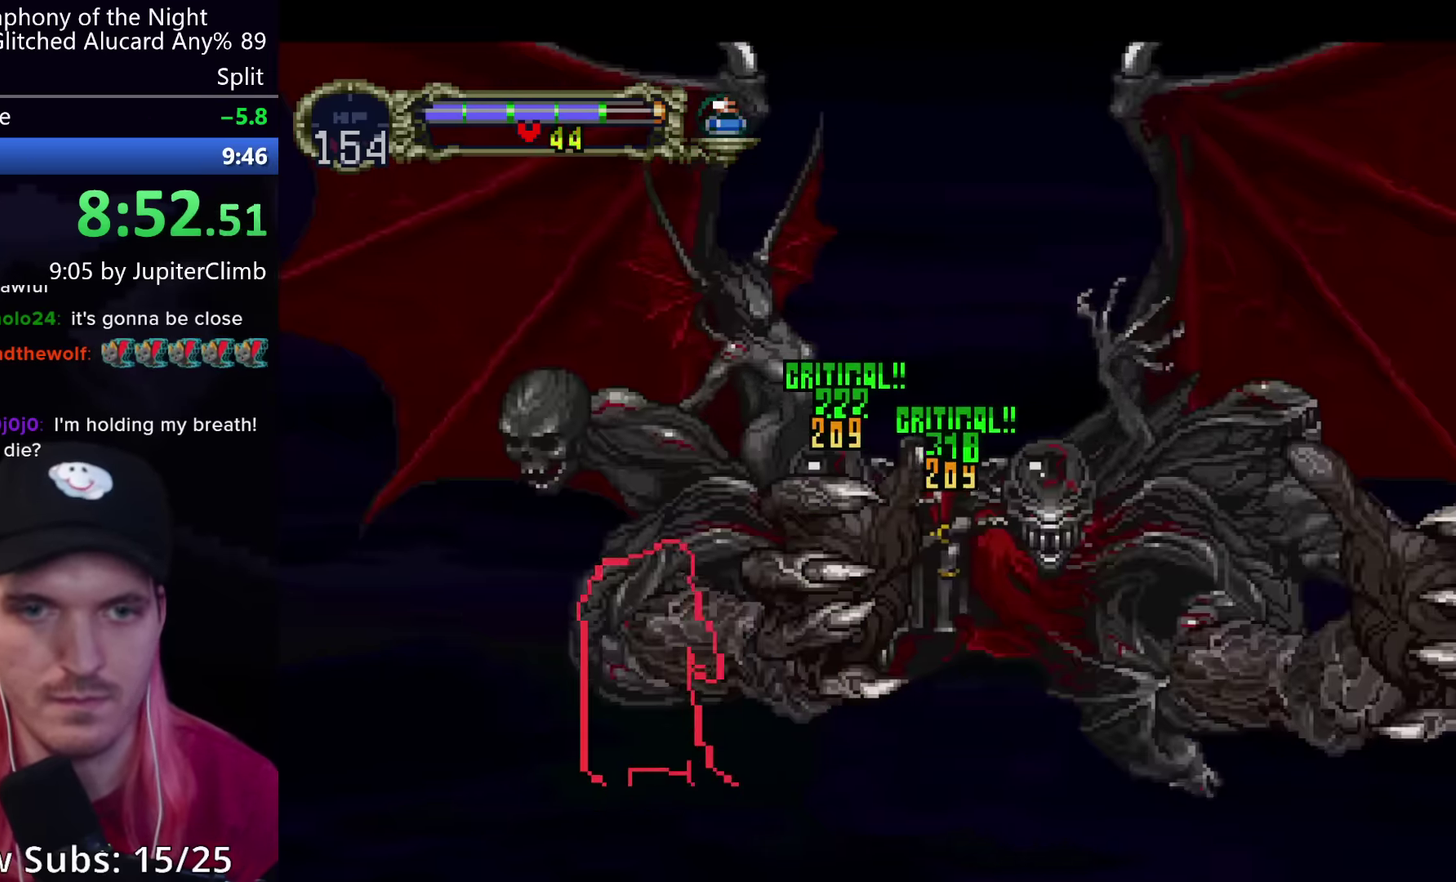
{"buttons": ["X"], "left_stick": "center", "events": [[184, "X", "down"], [284, "X", "up"], [350, "X", "down"], [450, "X", "up"], [500, "X", "down"]]}
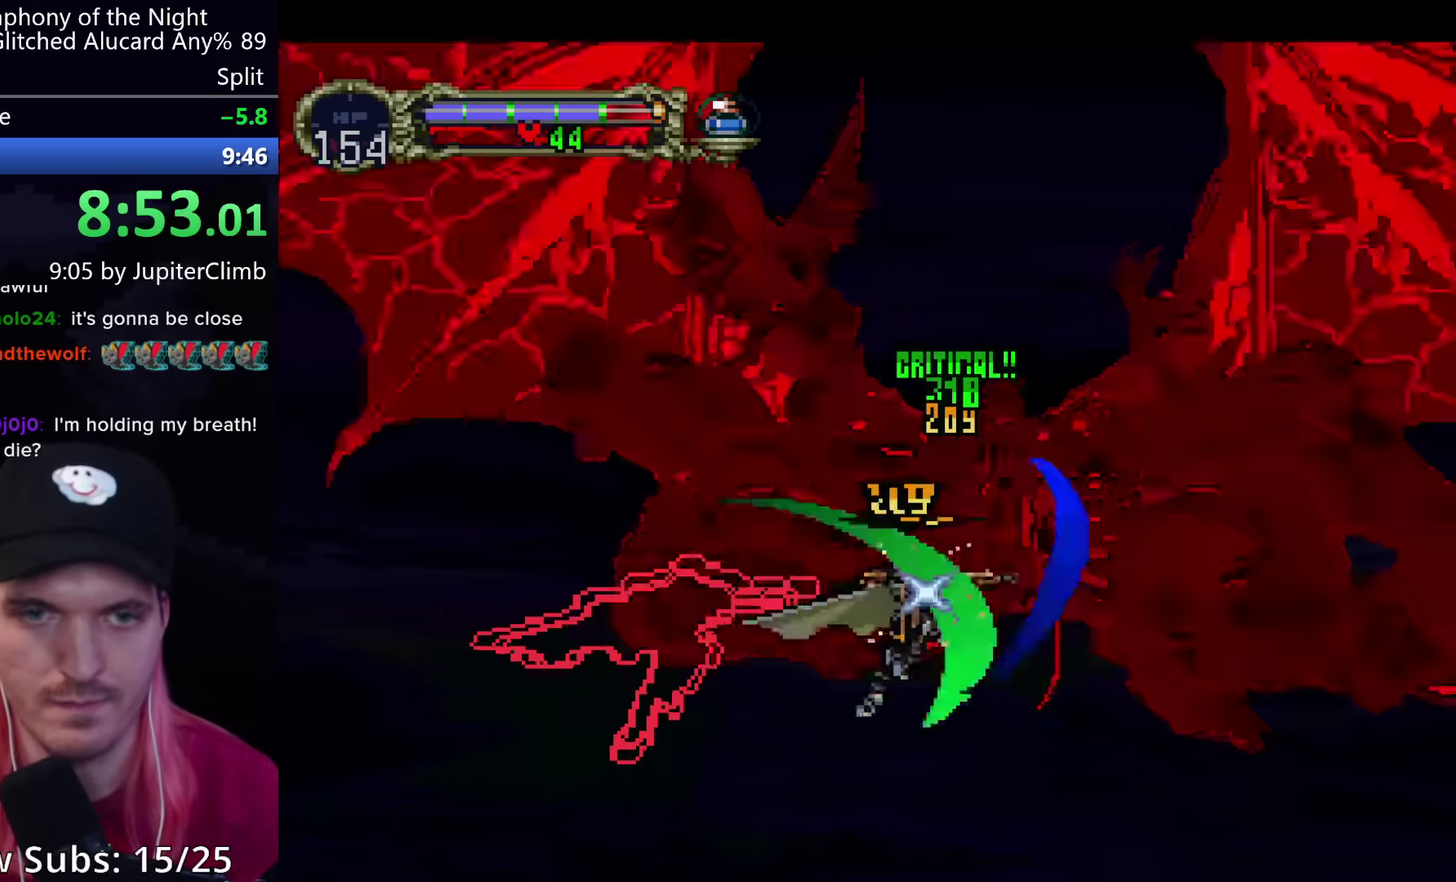
{"buttons": [], "left_stick": "center", "events": [[100, "X", "up"]]}
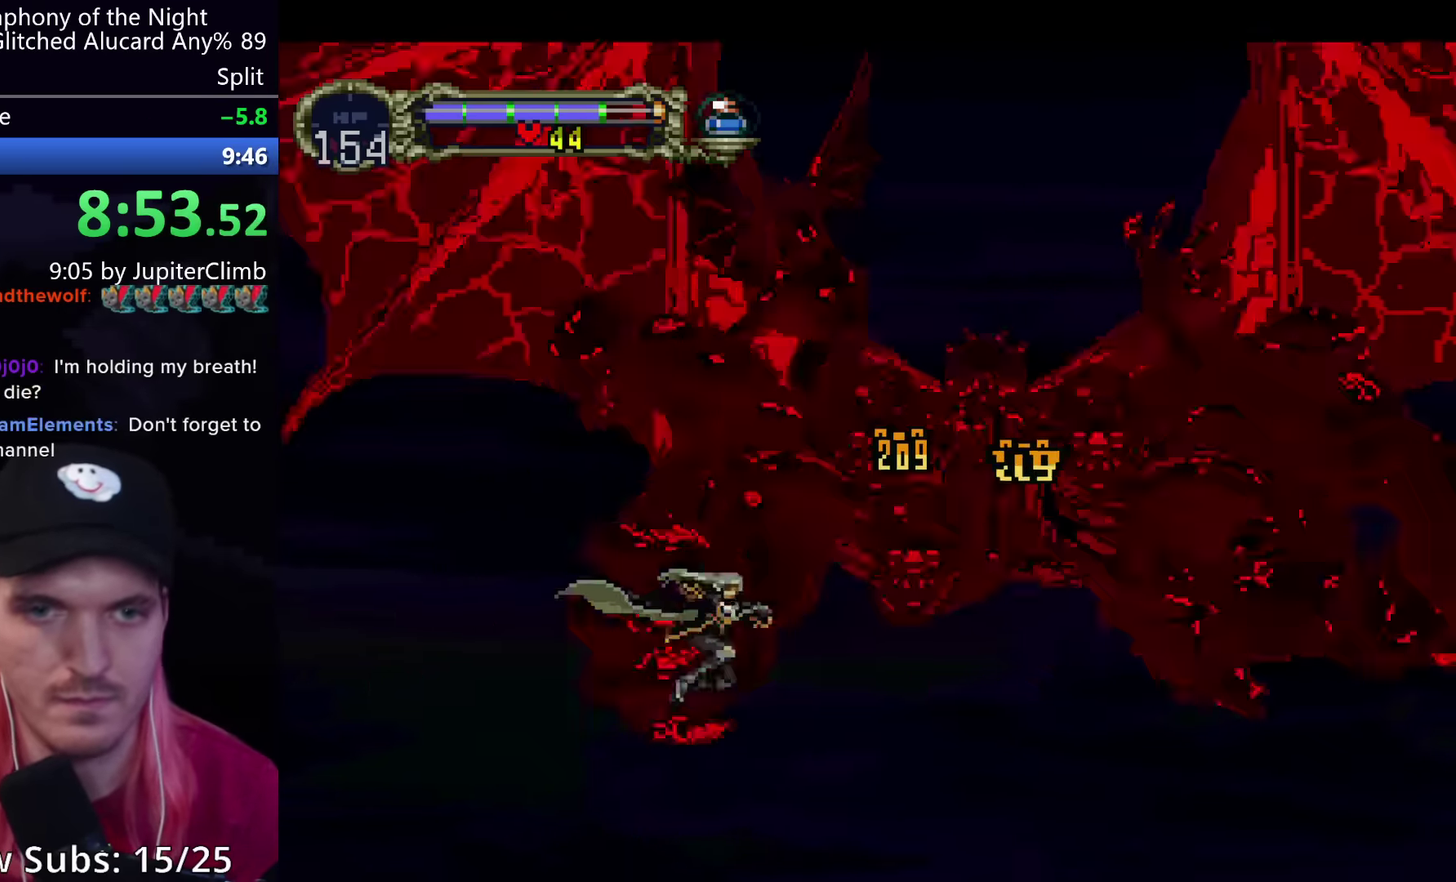
{"buttons": ["X"], "left_stick": "center", "events": [[334, "X", "down"], [434, "X", "up"], [500, "X", "down"]]}
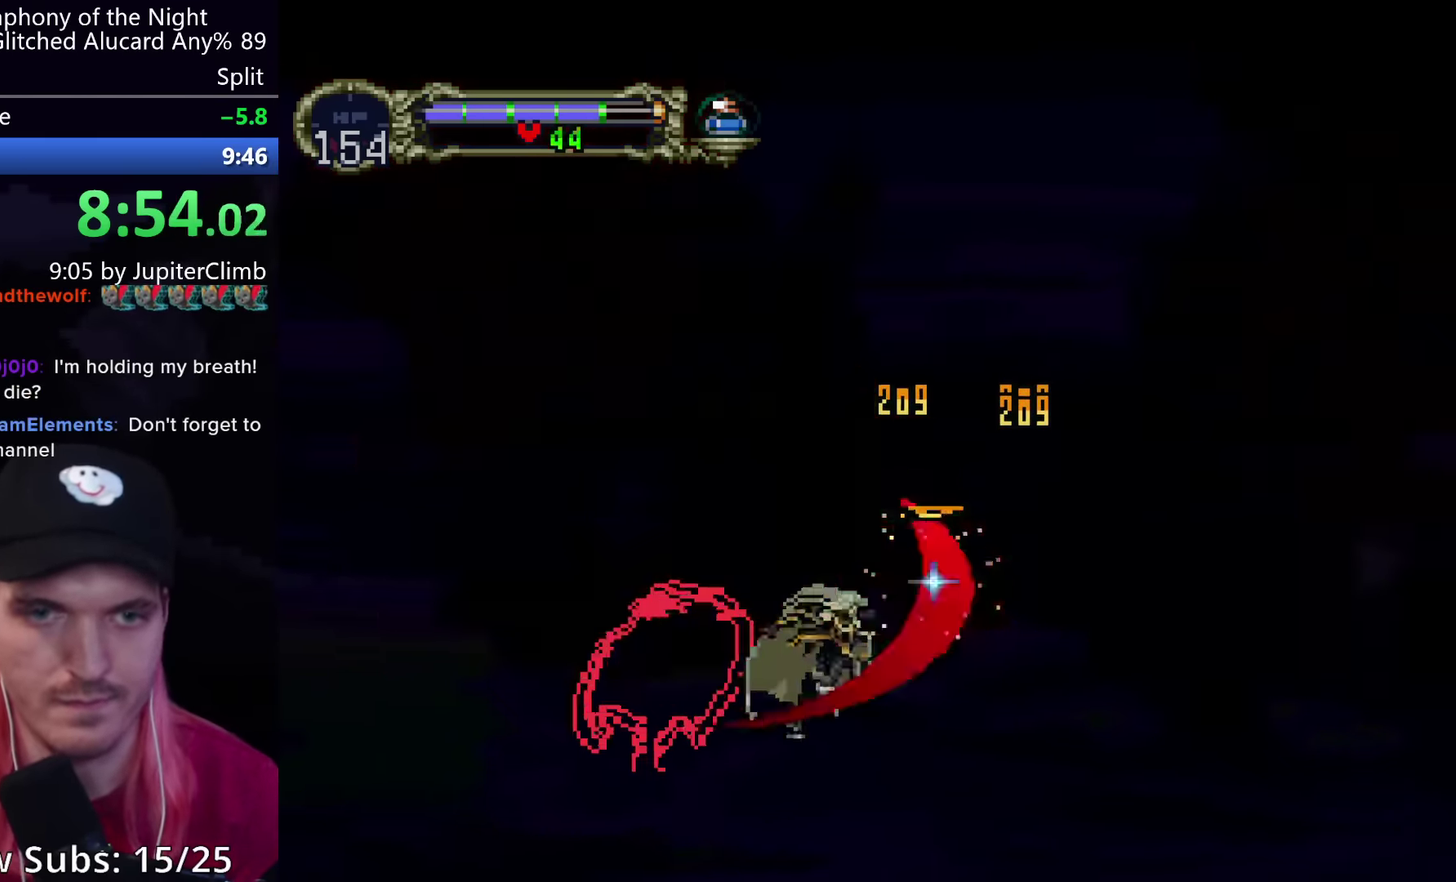
{"buttons": [], "left_stick": "center", "events": [[100, "X", "up"], [150, "X", "down"], [234, "X", "up"], [300, "X", "down"], [384, "X", "up"]]}
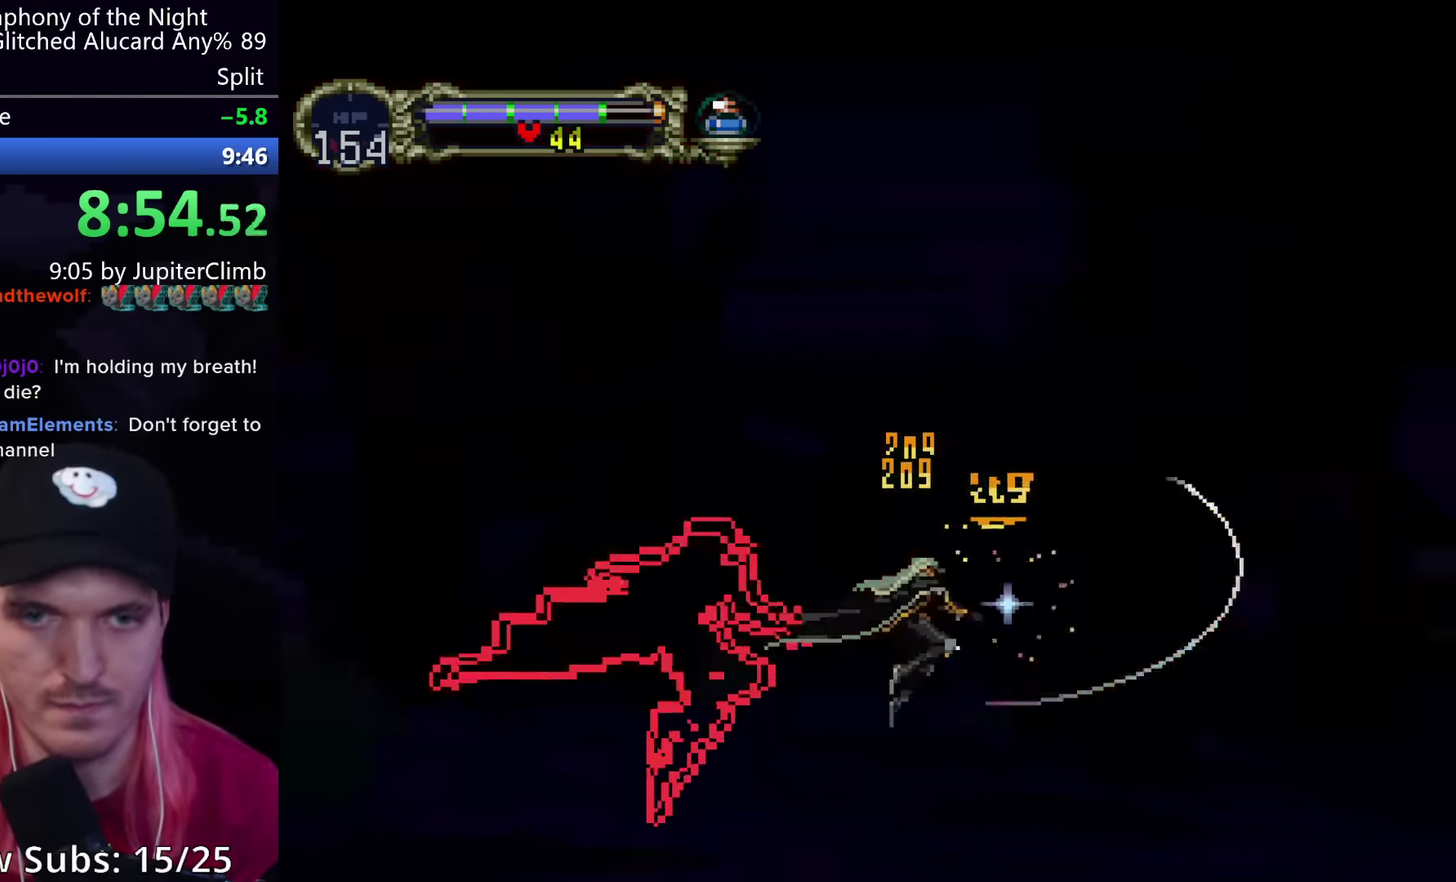
{"buttons": ["X"], "left_stick": "center", "events": [[433, "X", "down"]]}
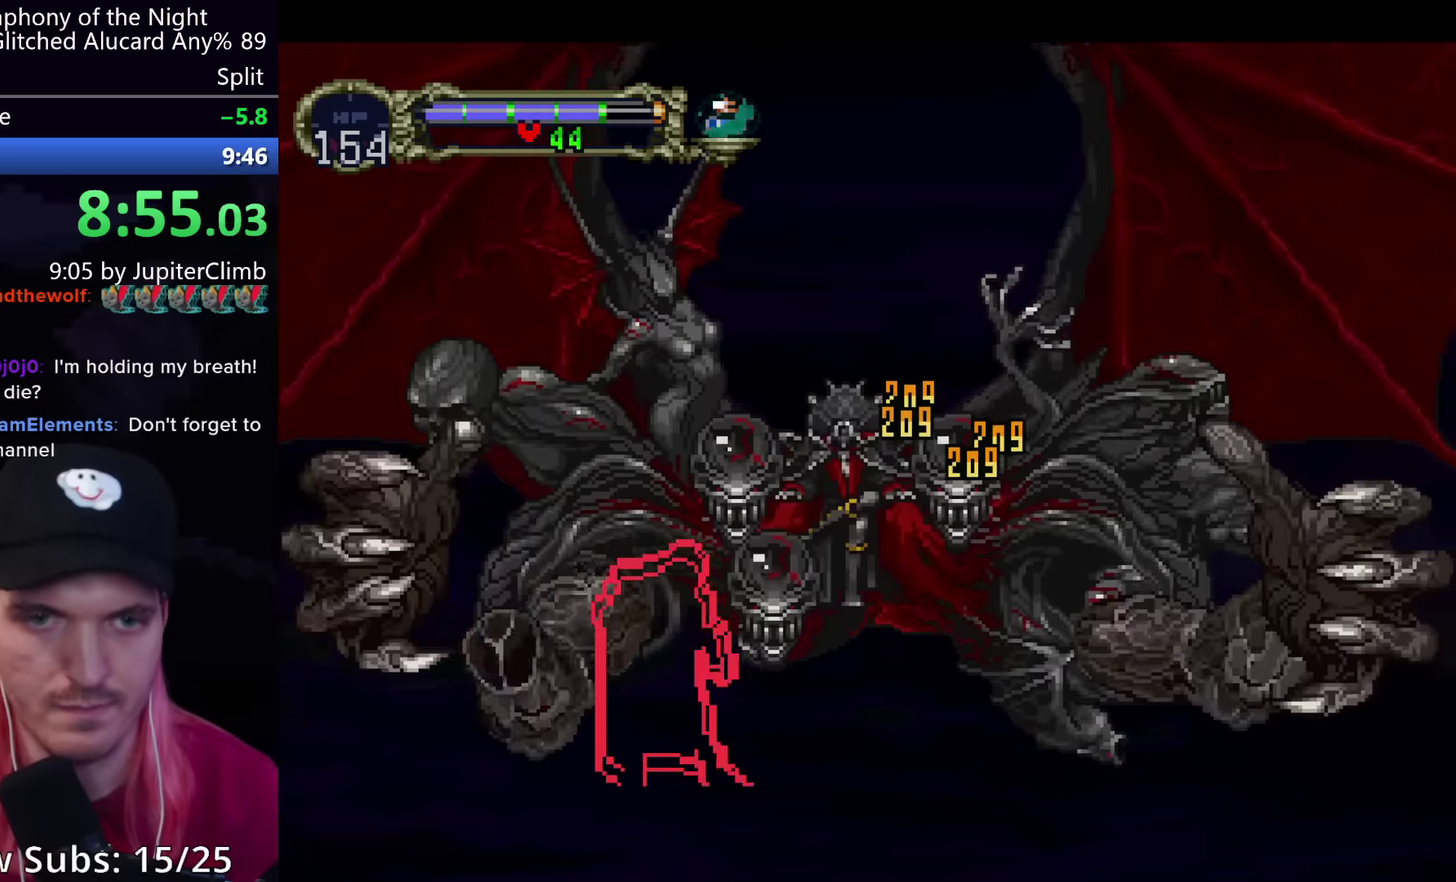
{"buttons": [], "left_stick": "center", "events": [[33, "X", "up"], [117, "X", "down"], [200, "X", "up"], [267, "X", "down"], [350, "X", "up"], [417, "X", "down"], [500, "X", "up"]]}
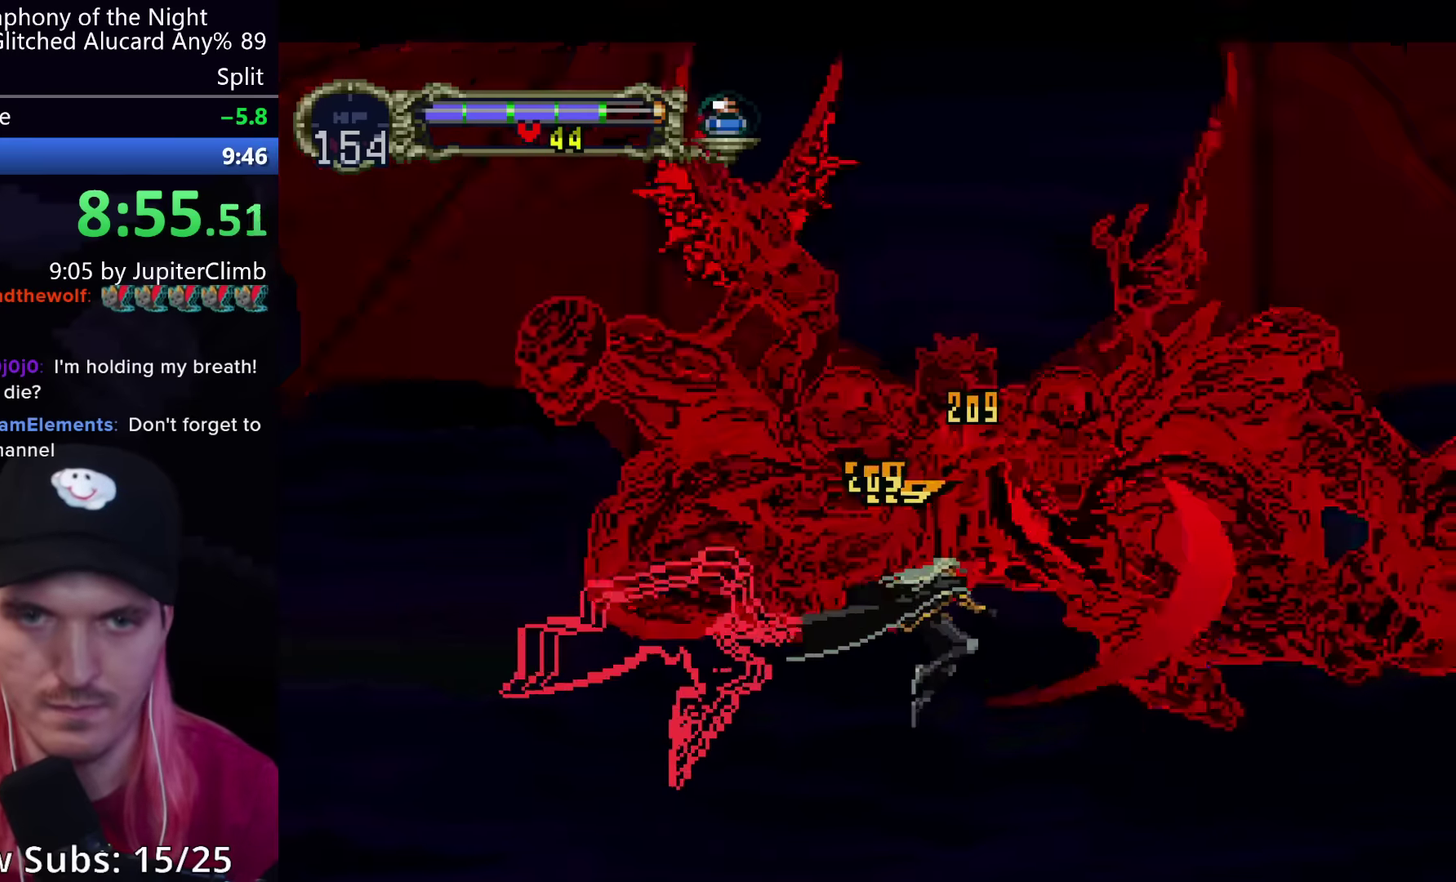
{"buttons": [], "left_stick": "center", "events": []}
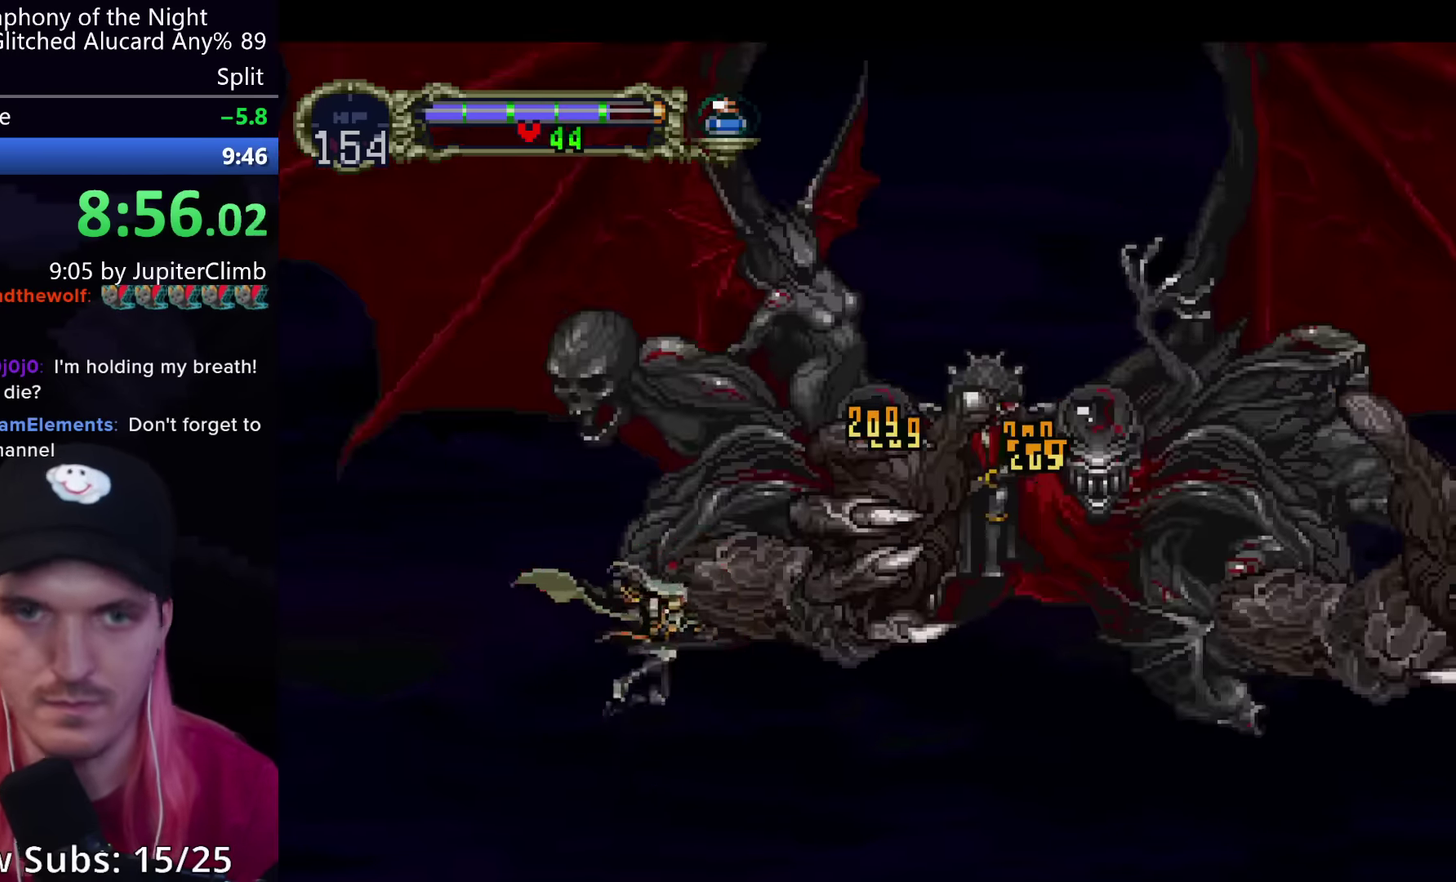
{"buttons": [], "left_stick": "center", "events": [[200, "X", "down"], [300, "X", "up"], [367, "X", "down"], [467, "X", "up"]]}
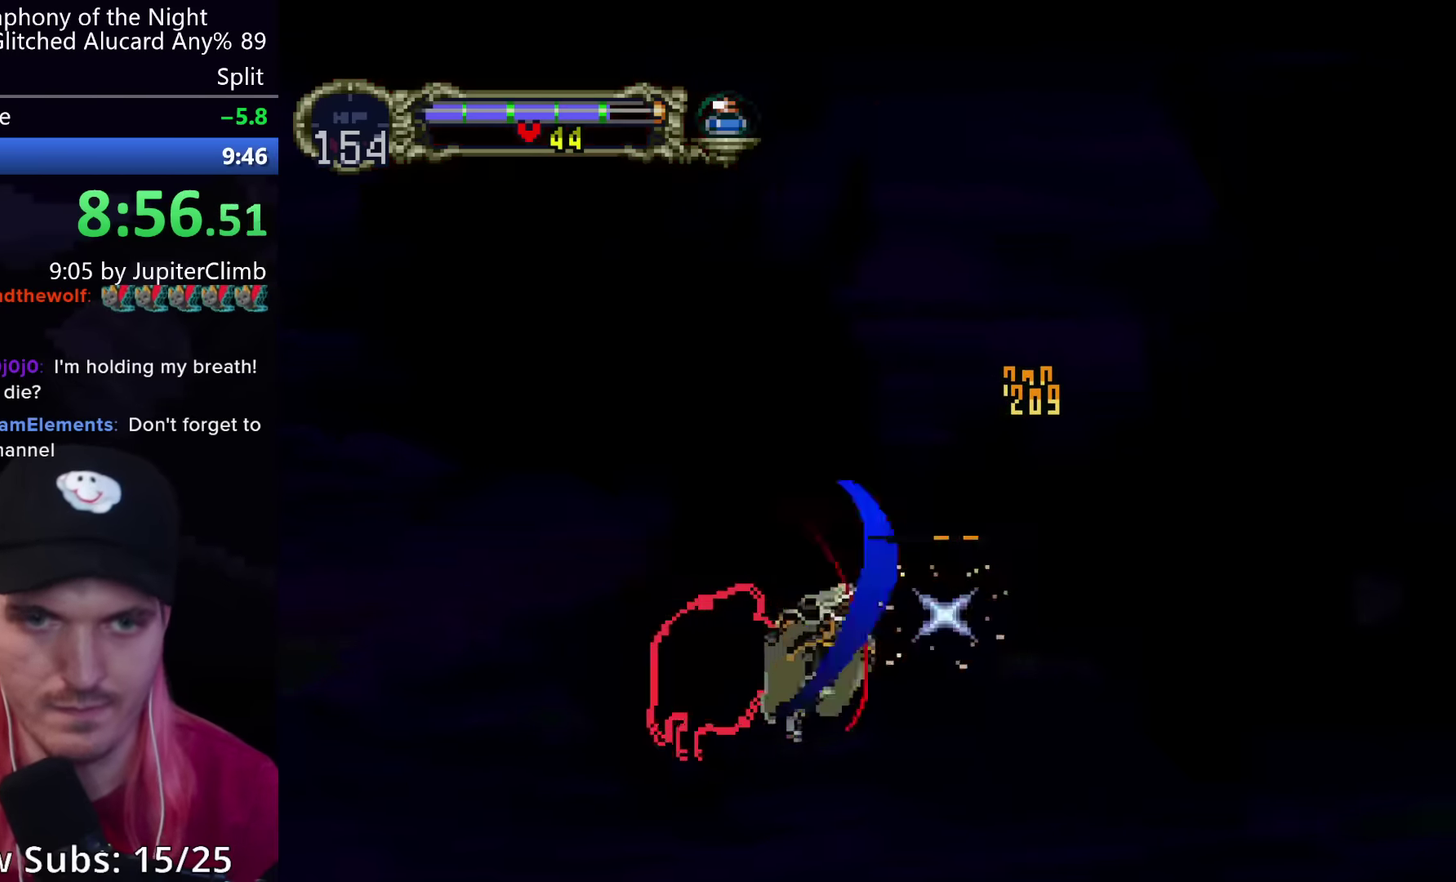
{"buttons": [], "left_stick": "center", "events": [[33, "X", "down"], [117, "X", "up"], [183, "X", "down"], [283, "X", "up"]]}
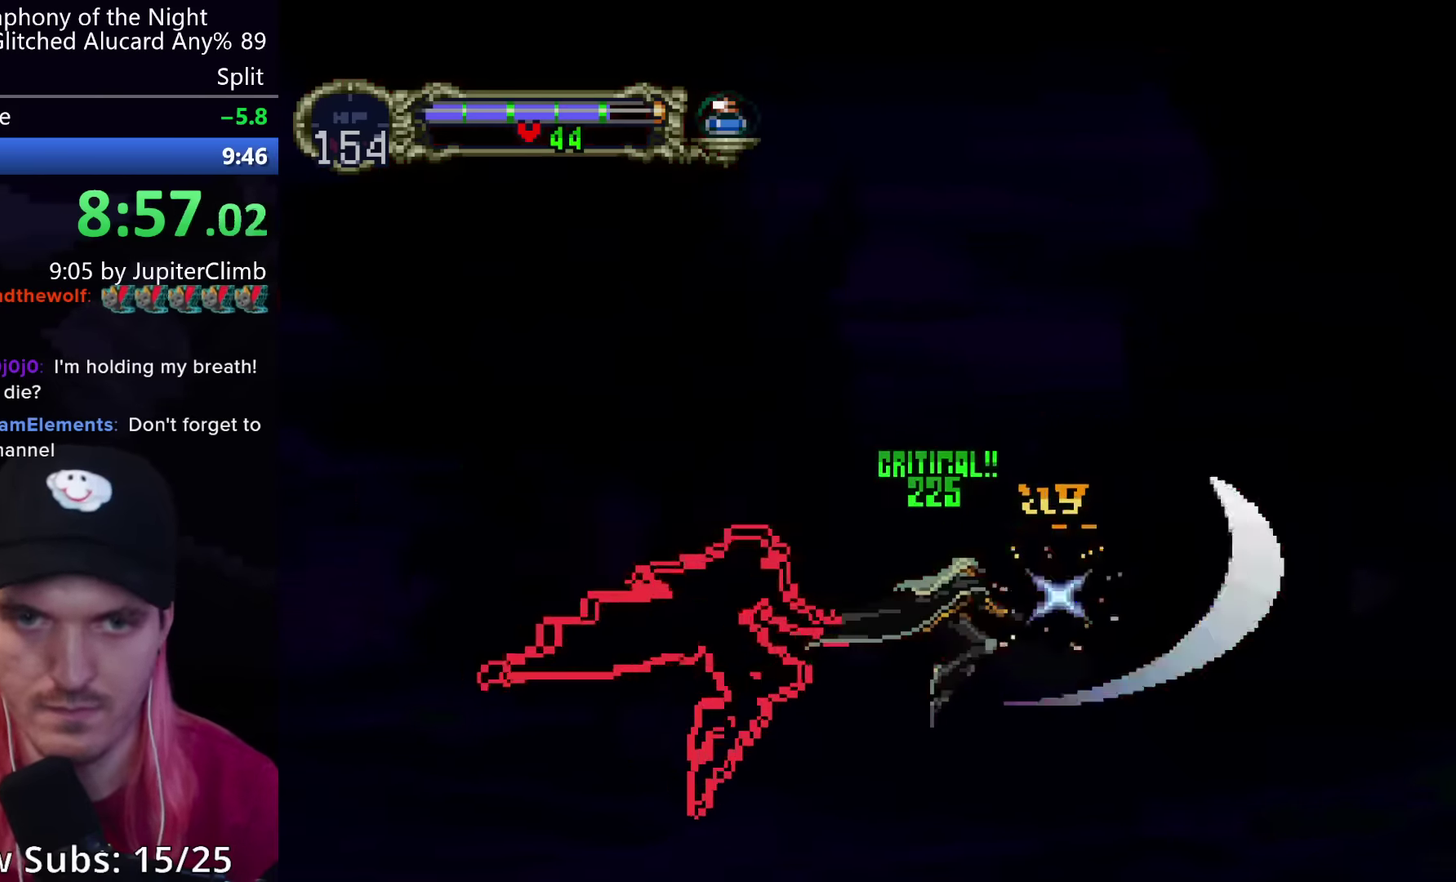
{"buttons": [], "left_stick": "center", "events": []}
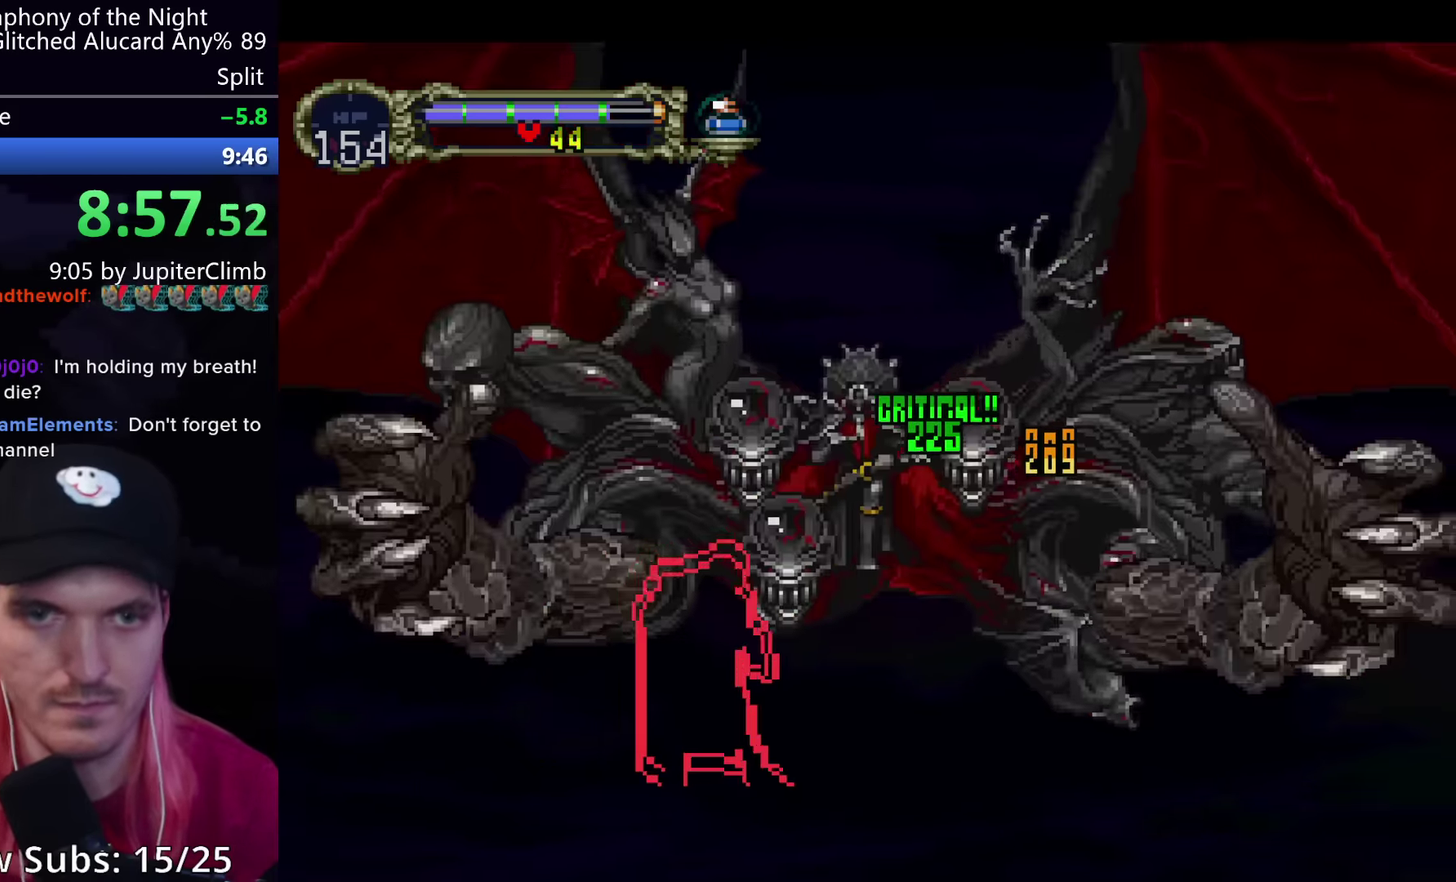
{"buttons": ["X"], "left_stick": "center", "events": [[17, "X", "down"], [117, "X", "up"], [200, "X", "down"], [283, "X", "up"], [350, "X", "down"], [433, "X", "up"], [500, "X", "down"]]}
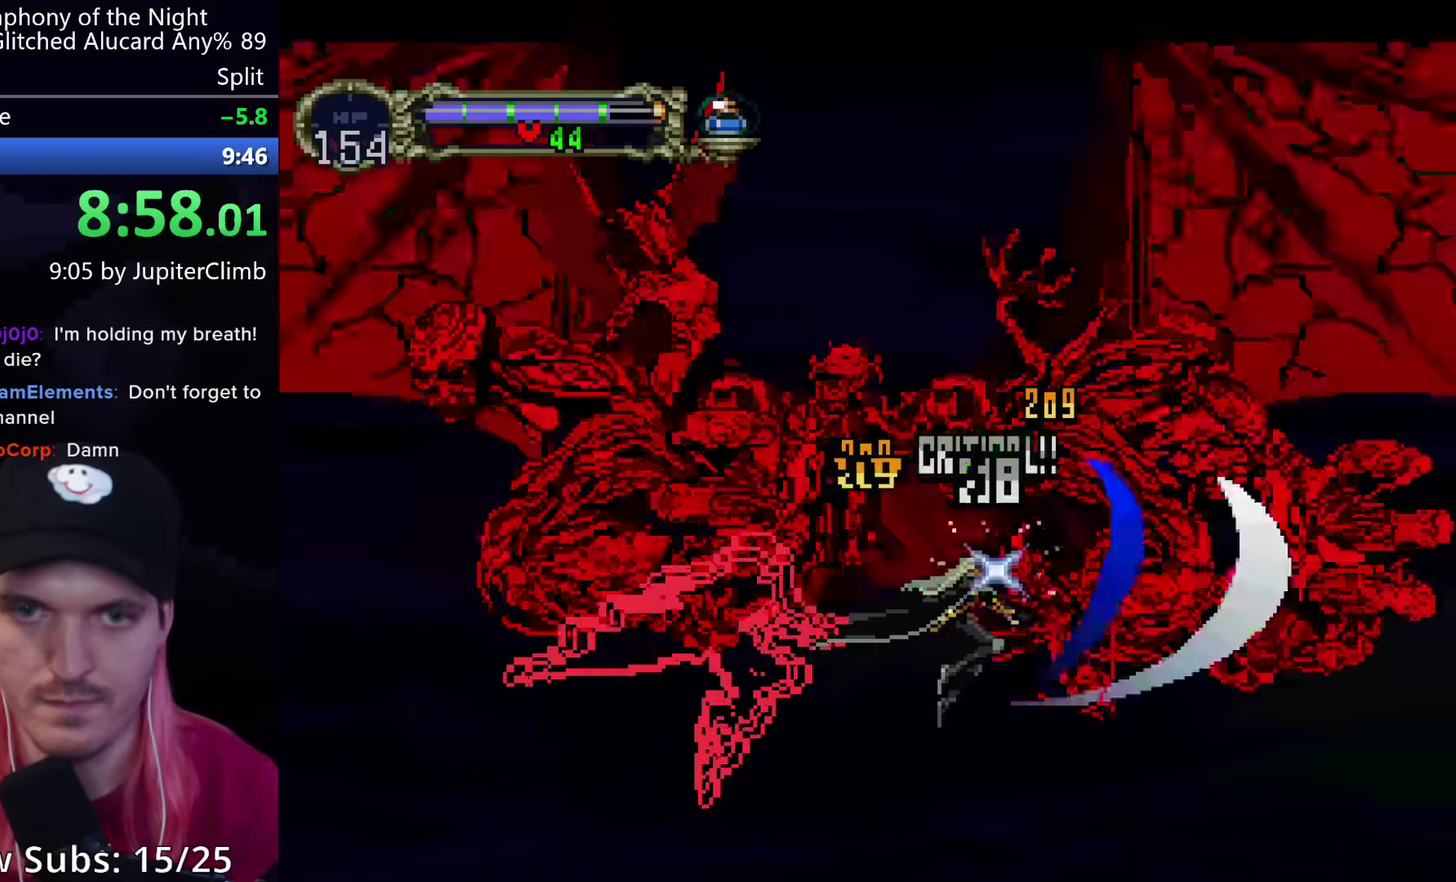
{"buttons": [], "left_stick": "center", "events": [[100, "X", "up"]]}
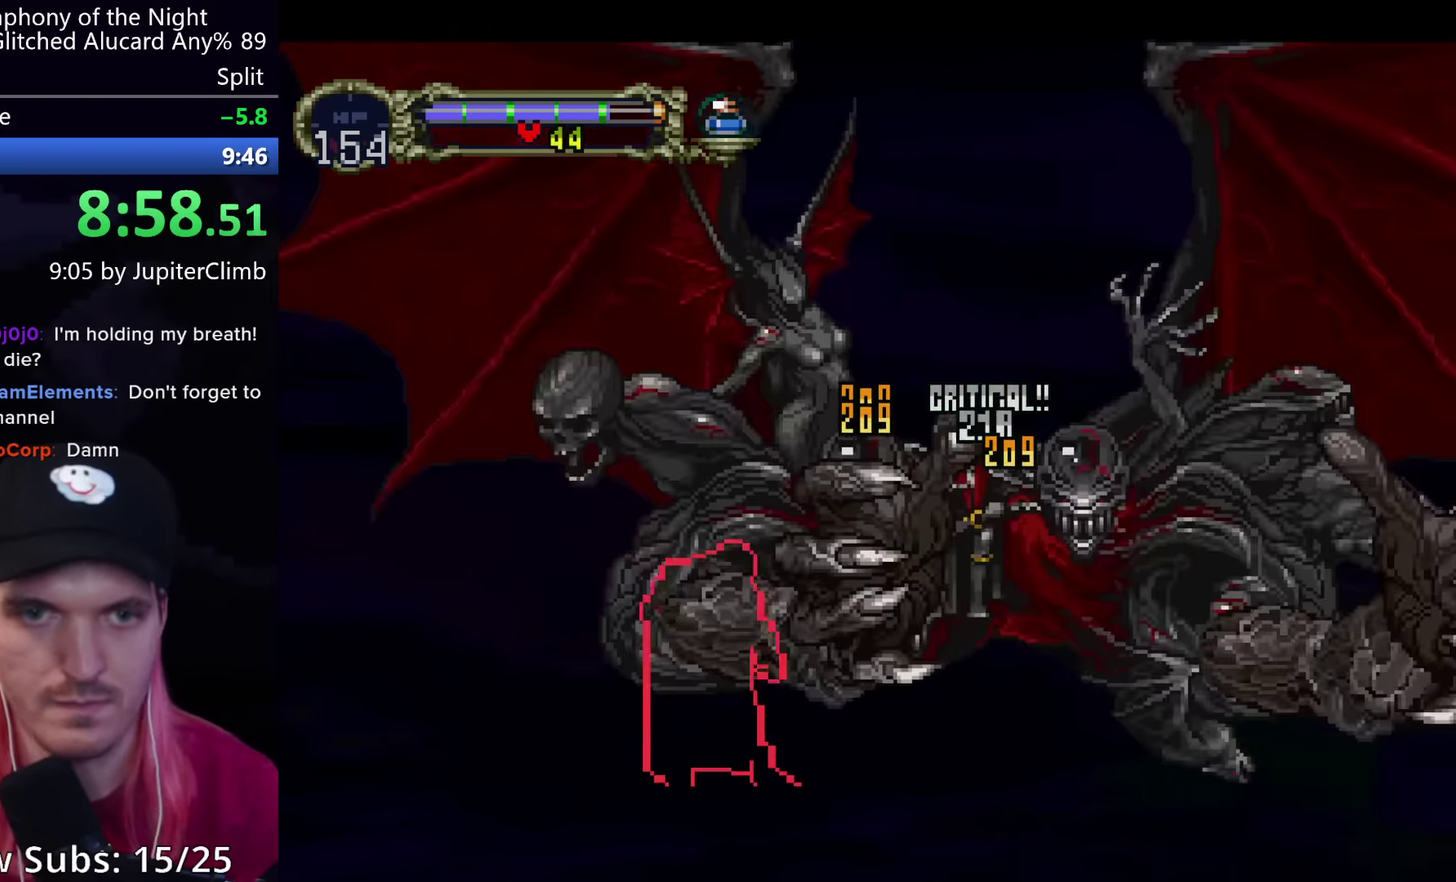
{"buttons": ["X"], "left_stick": "center", "events": [[117, "X", "down"], [233, "X", "up"], [283, "X", "down"], [400, "X", "up"], [467, "X", "down"]]}
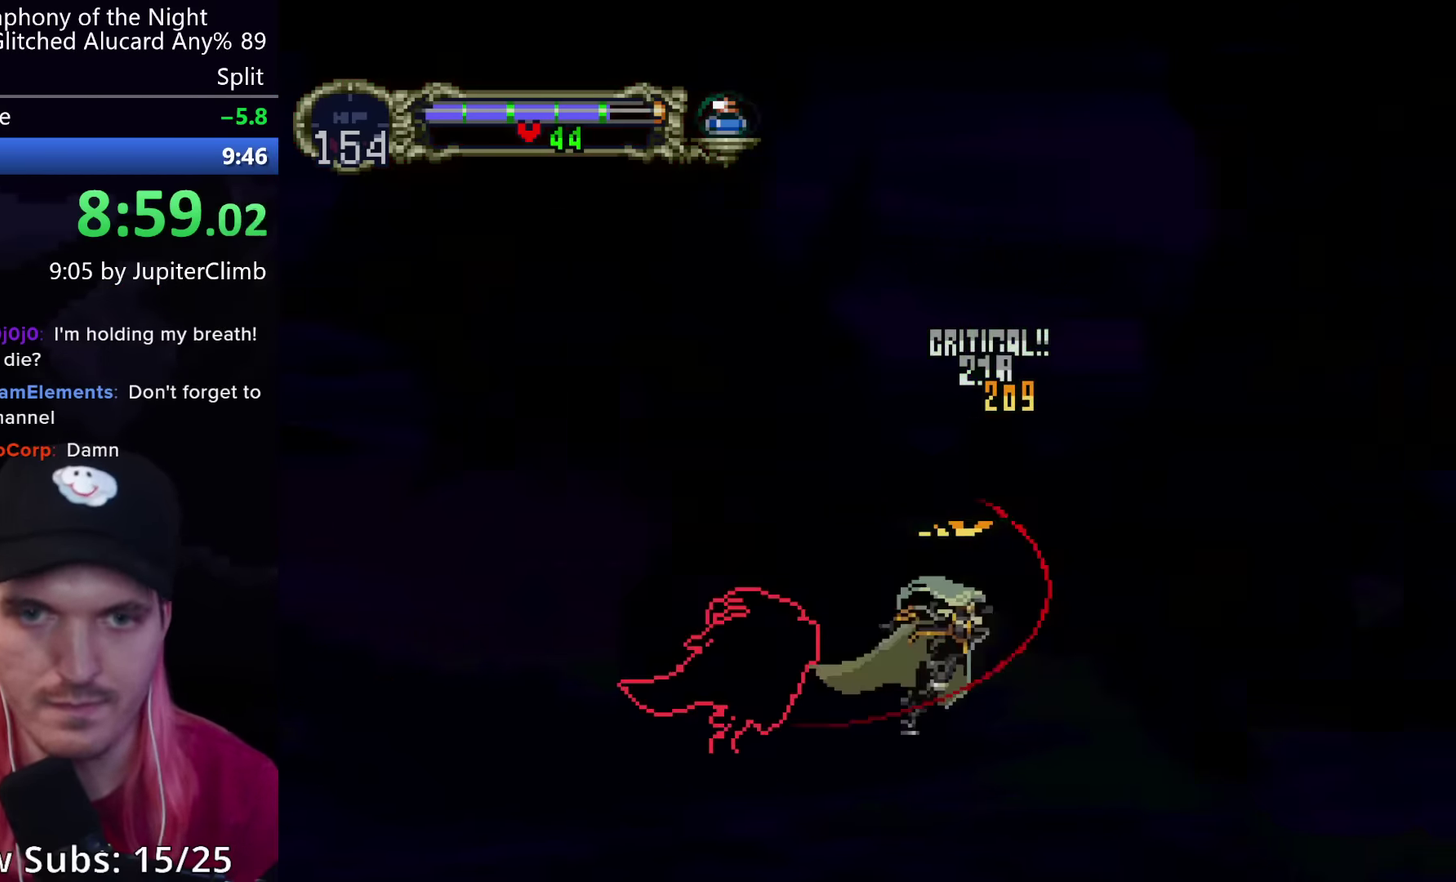
{"buttons": [], "left_stick": "center", "events": [[50, "X", "up"], [117, "X", "down"], [200, "X", "up"]]}
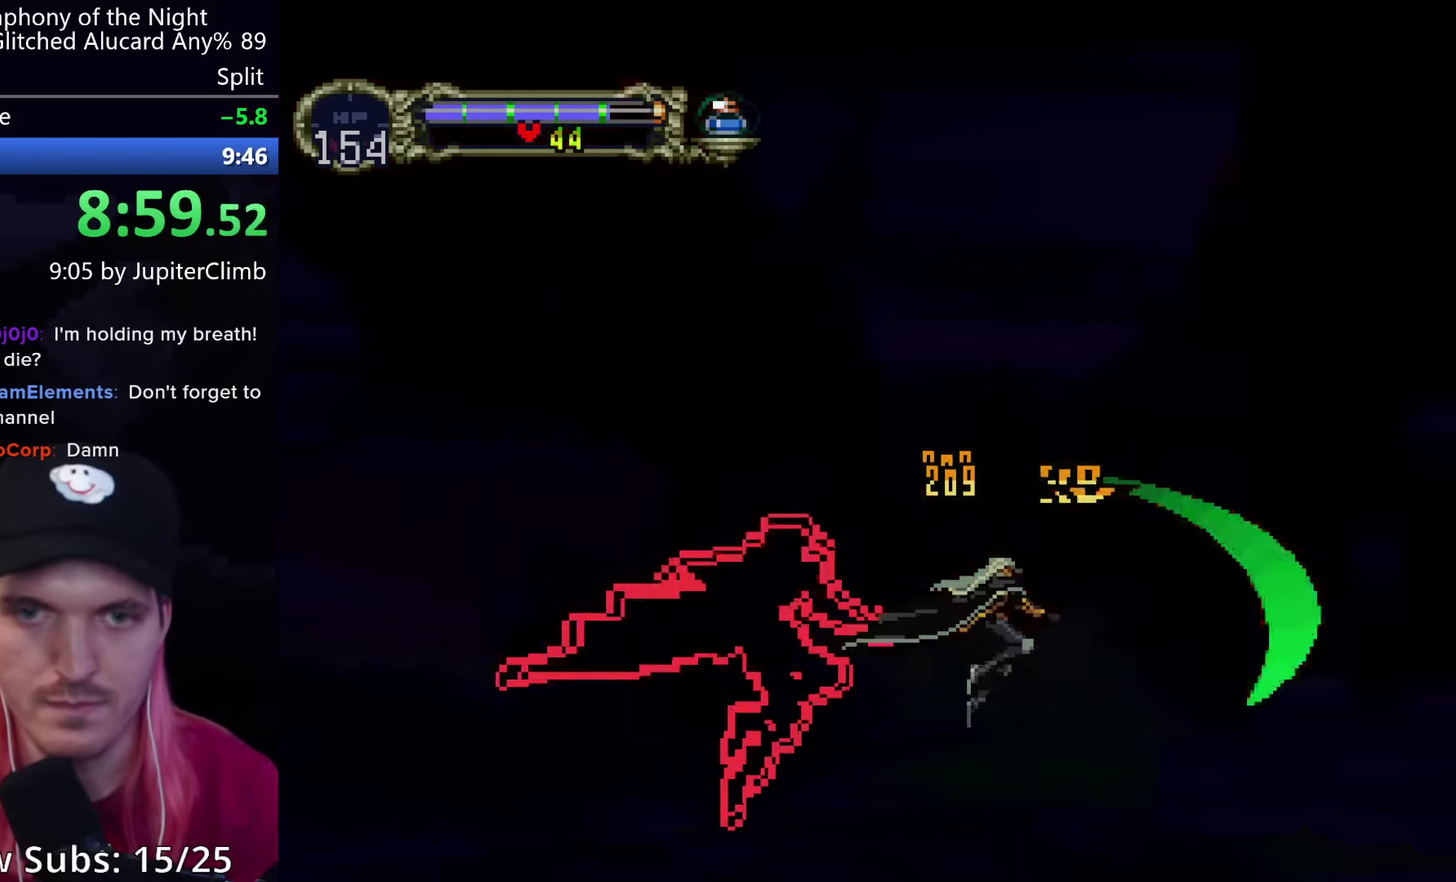
{"buttons": ["X"], "left_stick": "center", "events": [[483, "X", "down"]]}
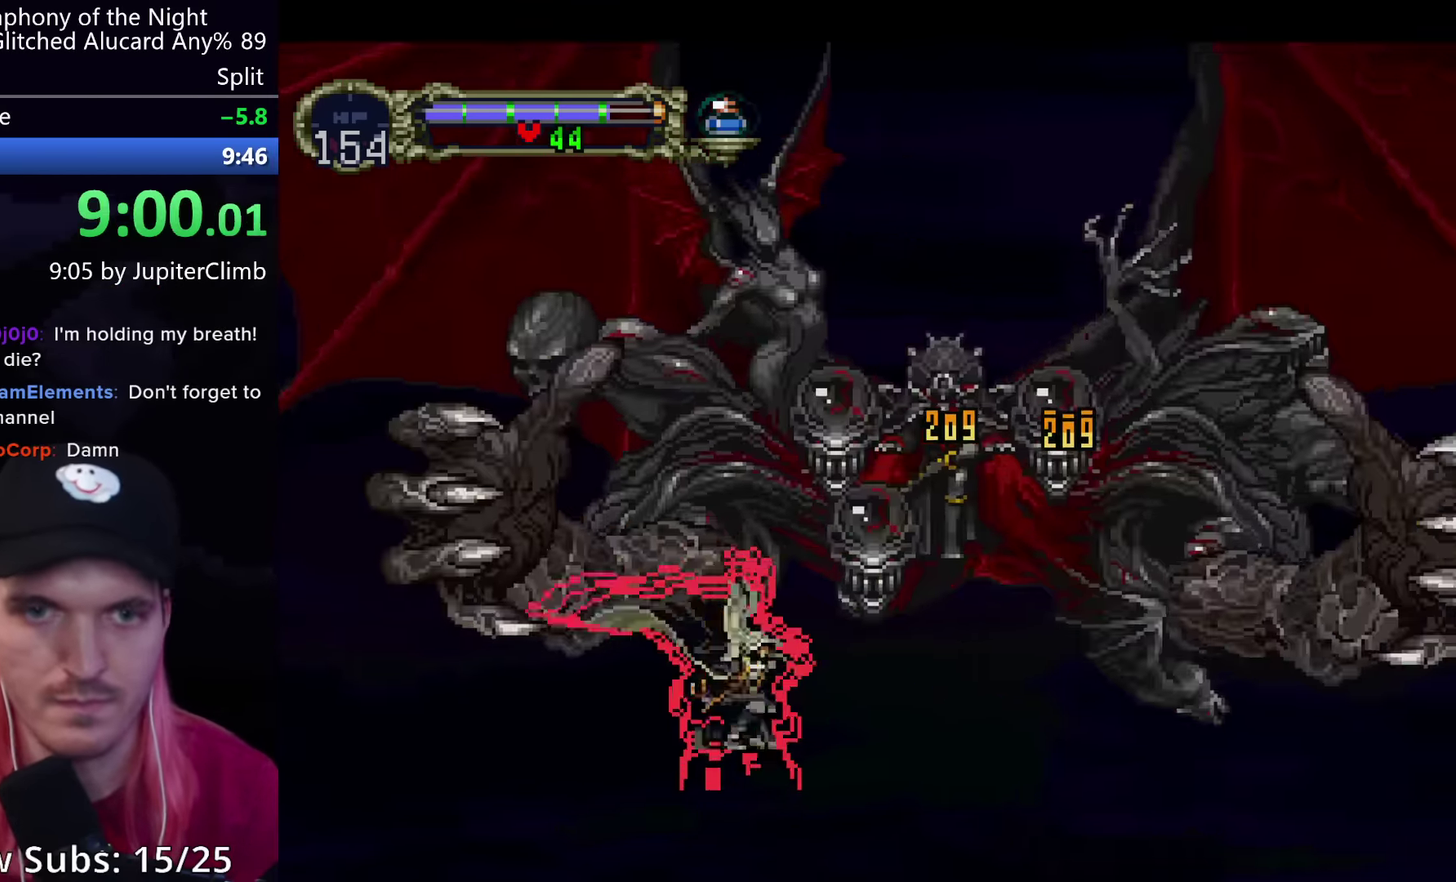
{"buttons": ["X"], "left_stick": "center", "events": [[83, "X", "up"], [150, "X", "down"], [400, "X", "up"], [467, "X", "down"]]}
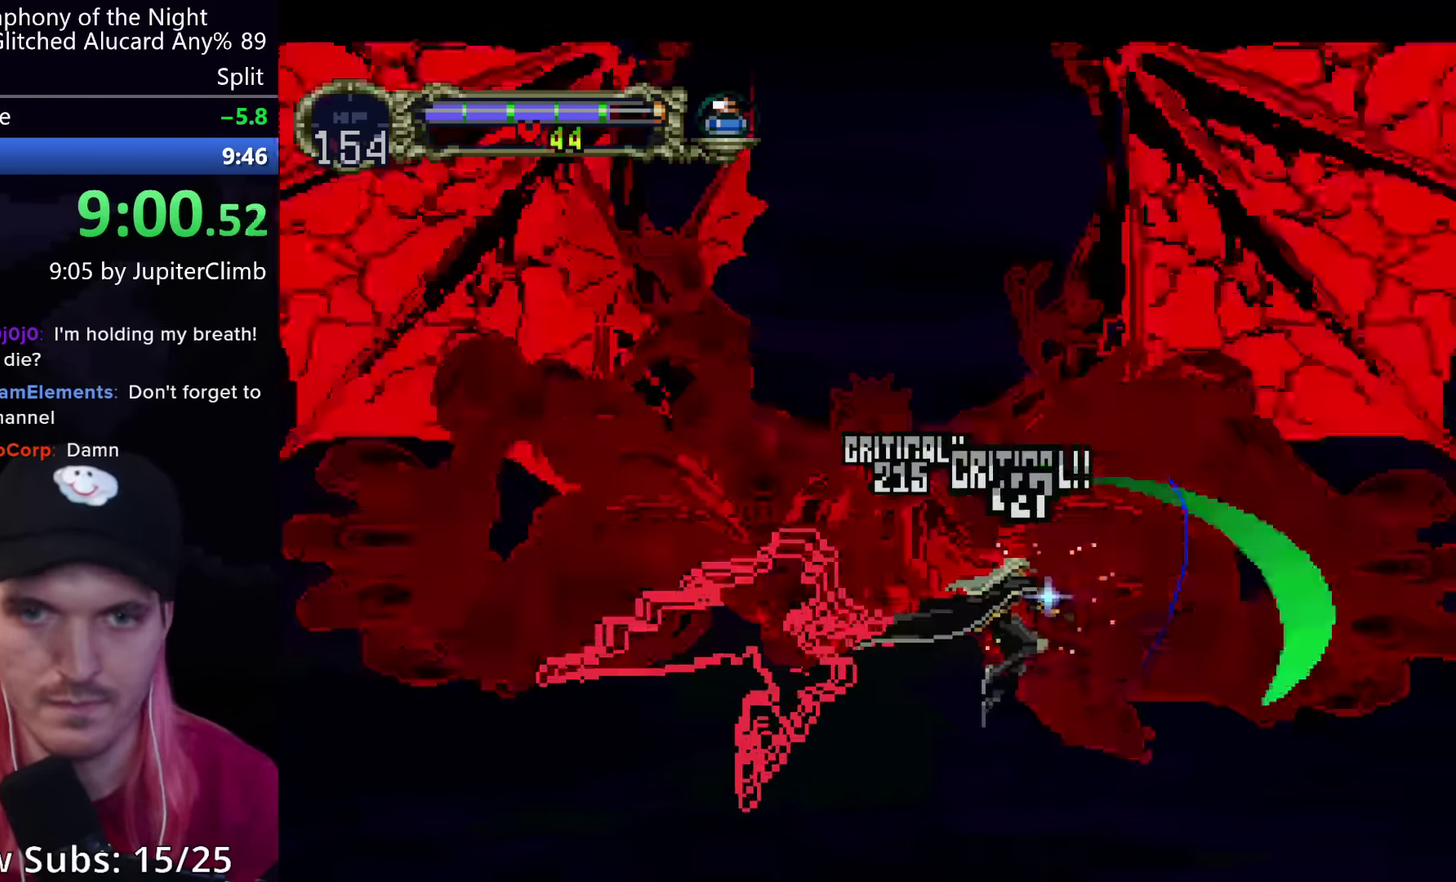
{"buttons": [], "left_stick": "center", "events": [[50, "X", "up"]]}
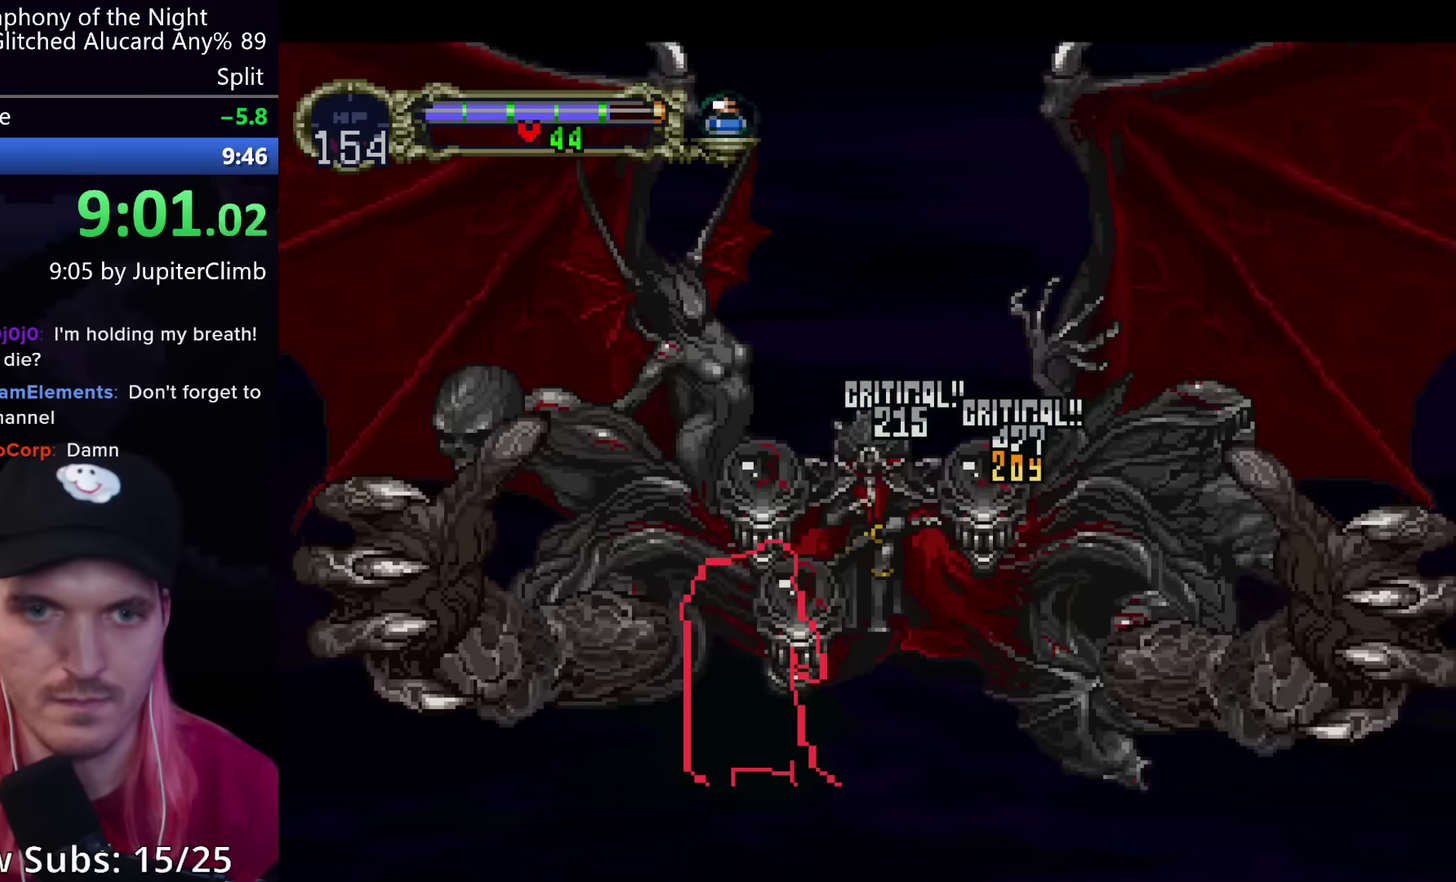
{"buttons": ["X"], "left_stick": "center", "events": [[134, "X", "down"], [250, "X", "up"], [334, "X", "down"], [417, "X", "up"], [500, "X", "down"]]}
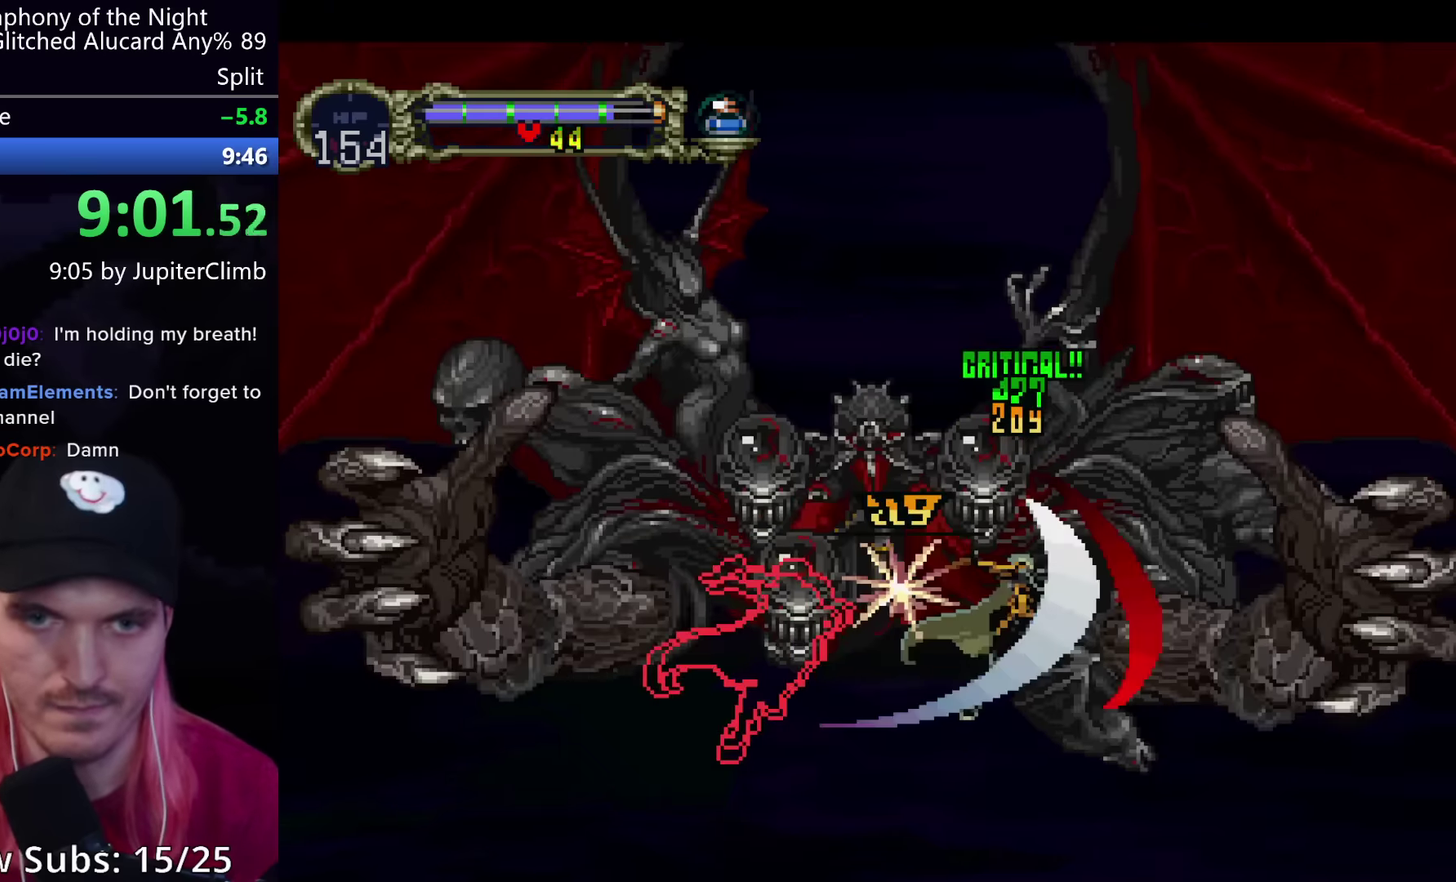
{"buttons": [], "left_stick": "center", "events": [[84, "X", "up"]]}